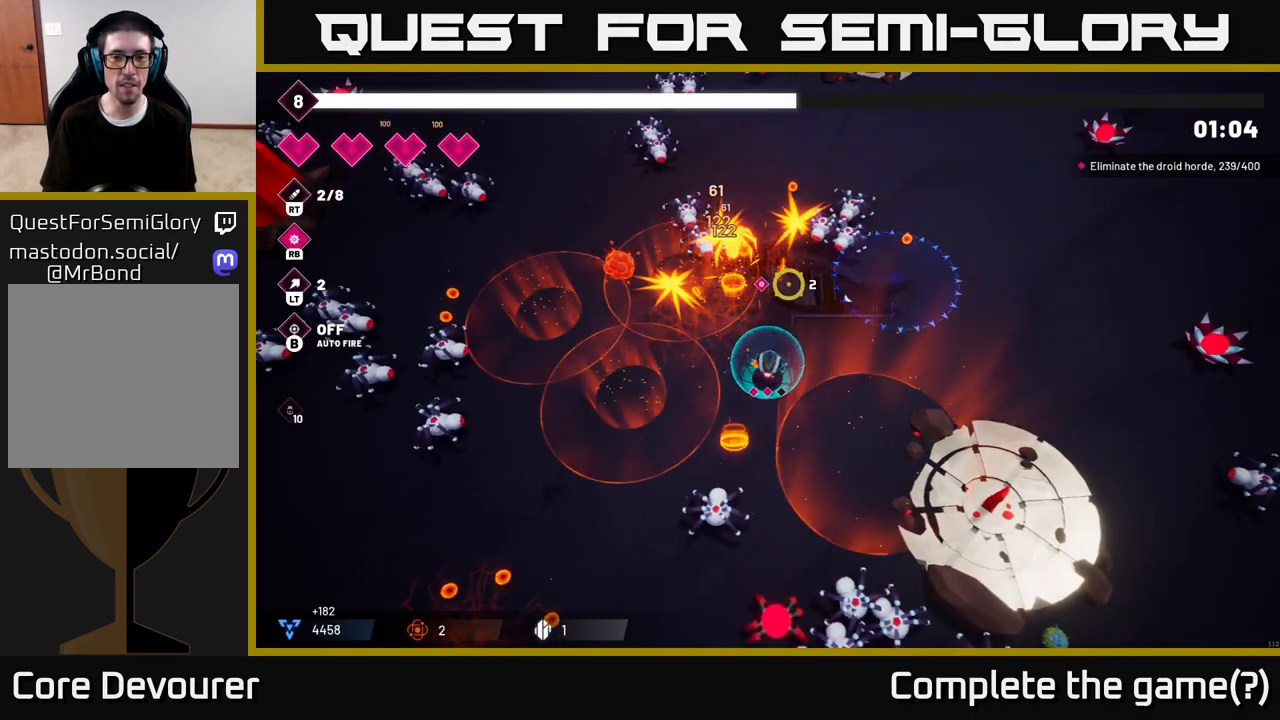
Gameplay with a controller (Xbox layout); each line is a JSON object with the inputs held at the frame after it. "events" lists button and stick changes between this image and that frame as [ms after this image, input, new state], when the widget could be followed in between.
{"buttons": ["R2"], "left_stick": "right", "right_stick": "up", "events": [[267, "left_stick", "up-right"], [267, "right_stick", "up"], [500, "left_stick", "right"]]}
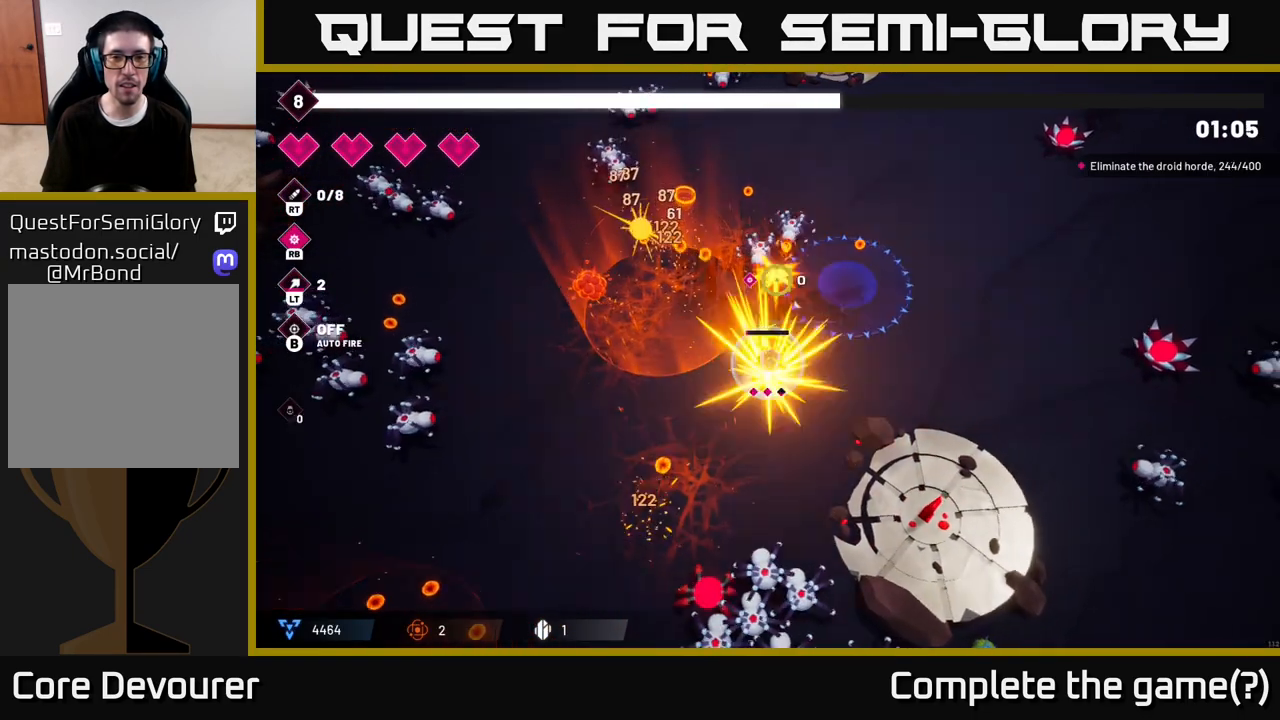
{"buttons": ["R2"], "left_stick": "left", "right_stick": "up-left", "events": [[100, "right_stick", "up-left"], [183, "left_stick", "left"]]}
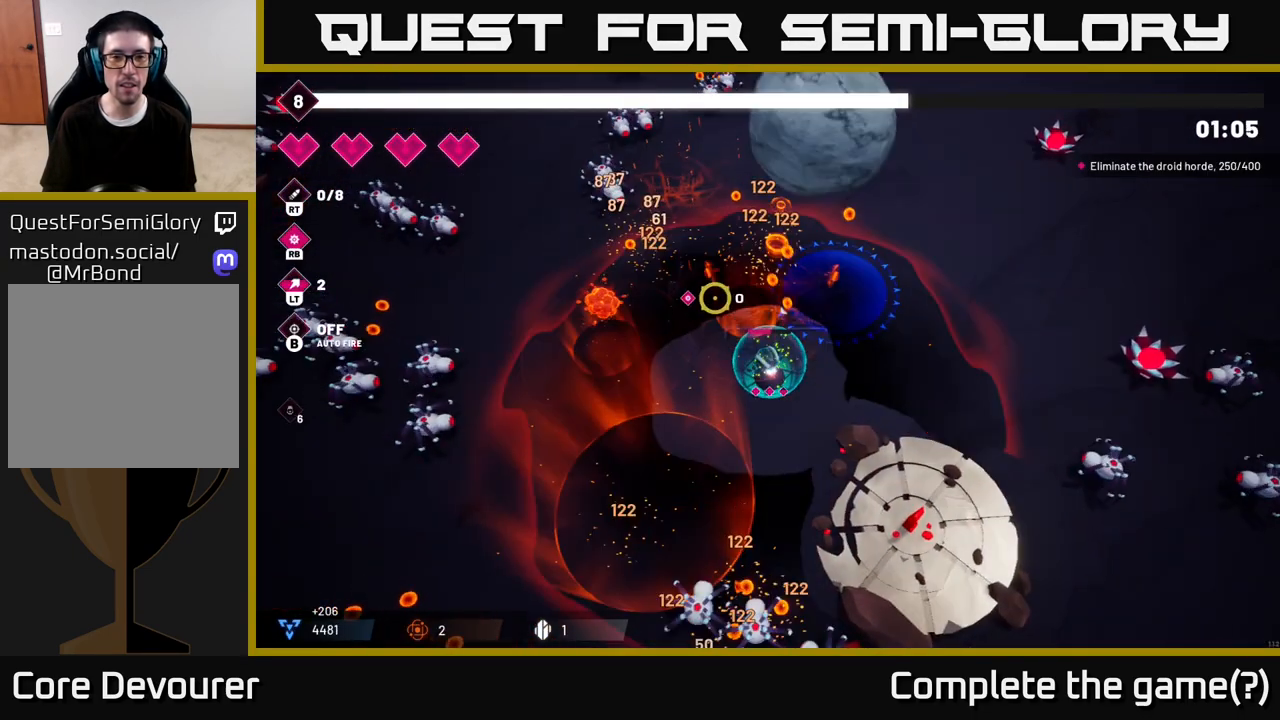
{"buttons": ["L2", "R2"], "left_stick": "up-right", "right_stick": "up-left", "events": [[50, "L2", "down"], [167, "left_stick", "up"], [250, "L2", "up"], [367, "left_stick", "up-right"], [450, "L2", "down"]]}
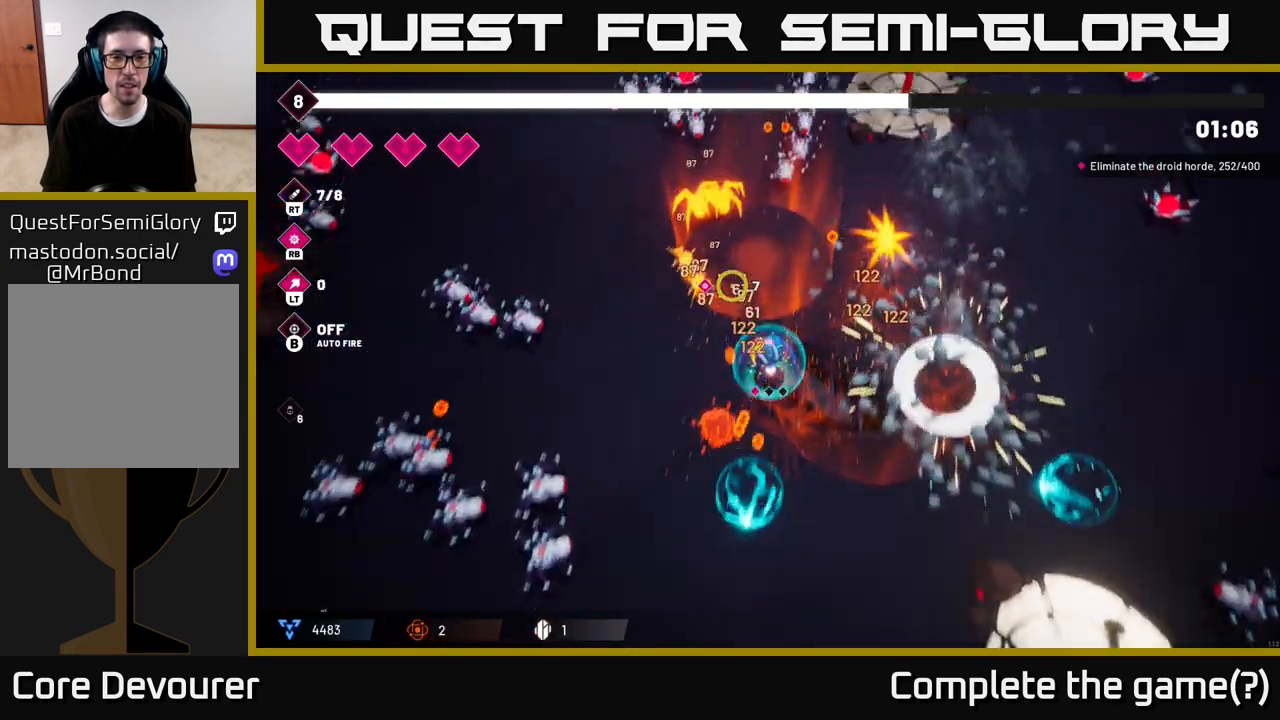
{"buttons": ["R2"], "left_stick": "up", "right_stick": "up", "events": [[83, "L2", "up"], [417, "right_stick", "up"], [467, "left_stick", "up"]]}
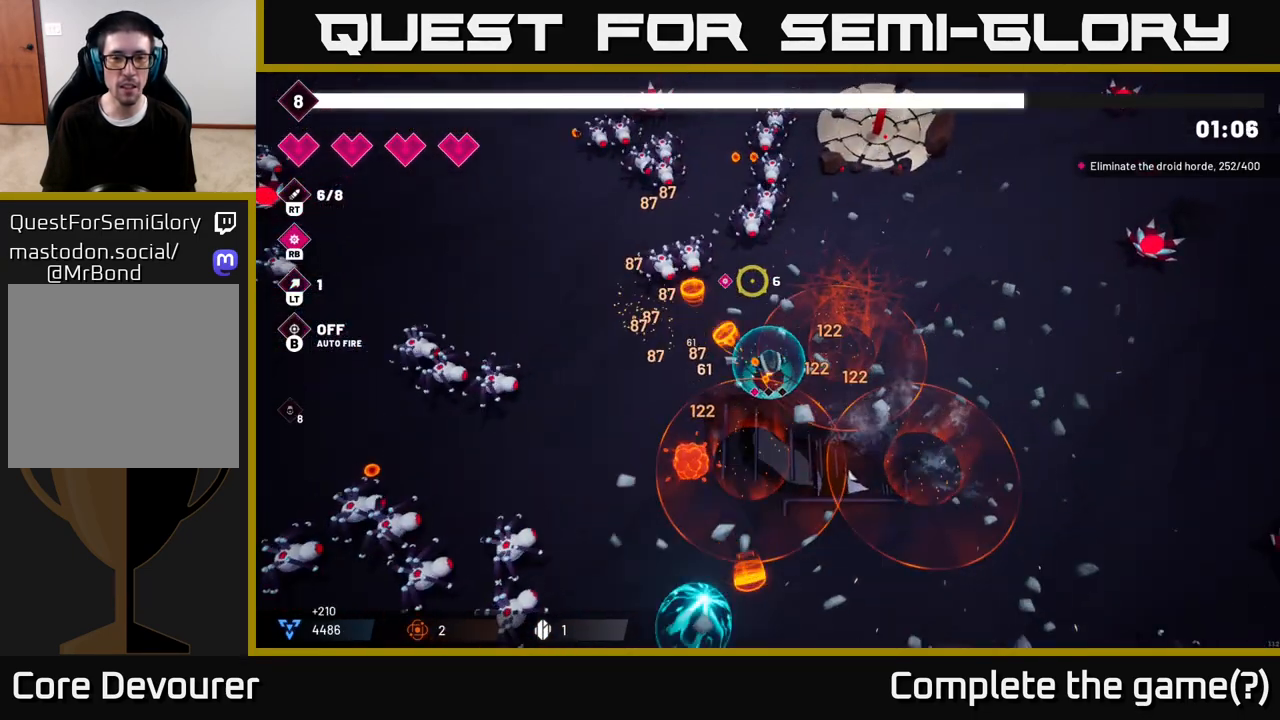
{"buttons": ["R2"], "left_stick": "up-right", "right_stick": "up", "events": [[467, "left_stick", "up-right"]]}
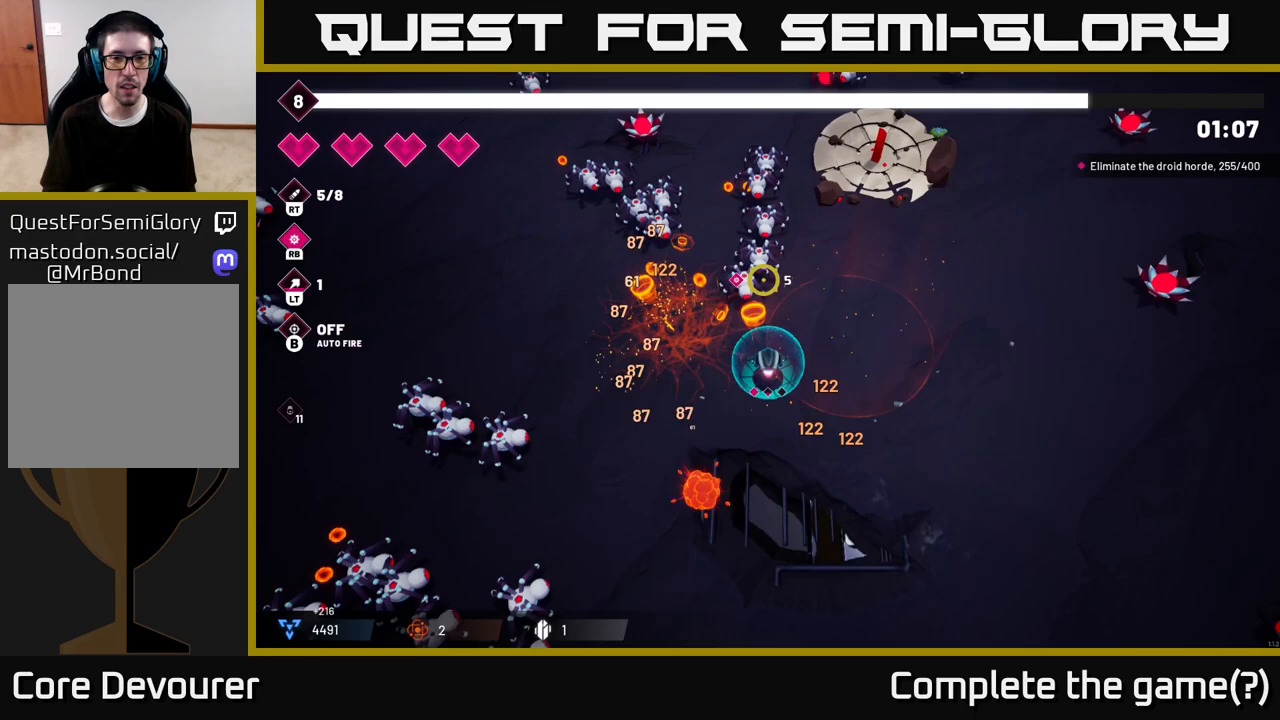
{"buttons": ["R2"], "left_stick": "up-right", "right_stick": "left", "events": [[100, "right_stick", "up-left"], [183, "left_stick", "up"], [233, "right_stick", "left"], [317, "left_stick", "up-right"]]}
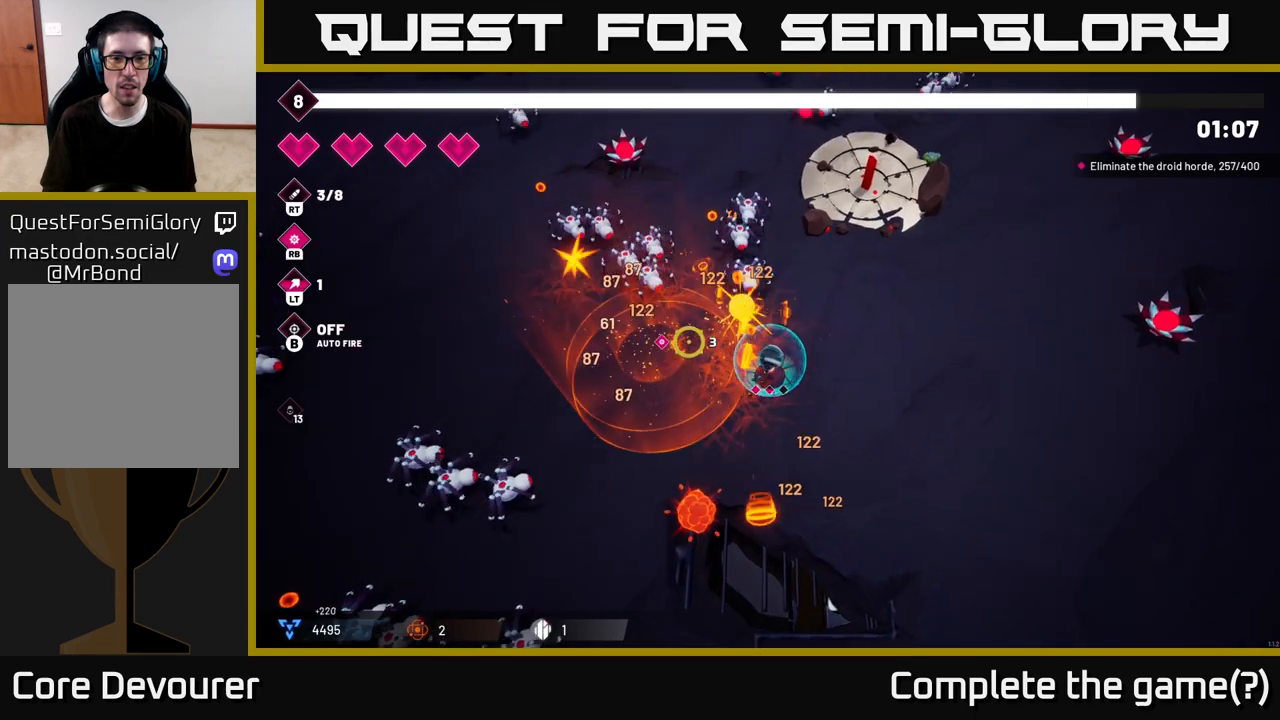
{"buttons": ["R2"], "left_stick": "up-right", "right_stick": "left", "events": [[300, "left_stick", "up"], [433, "left_stick", "up-right"]]}
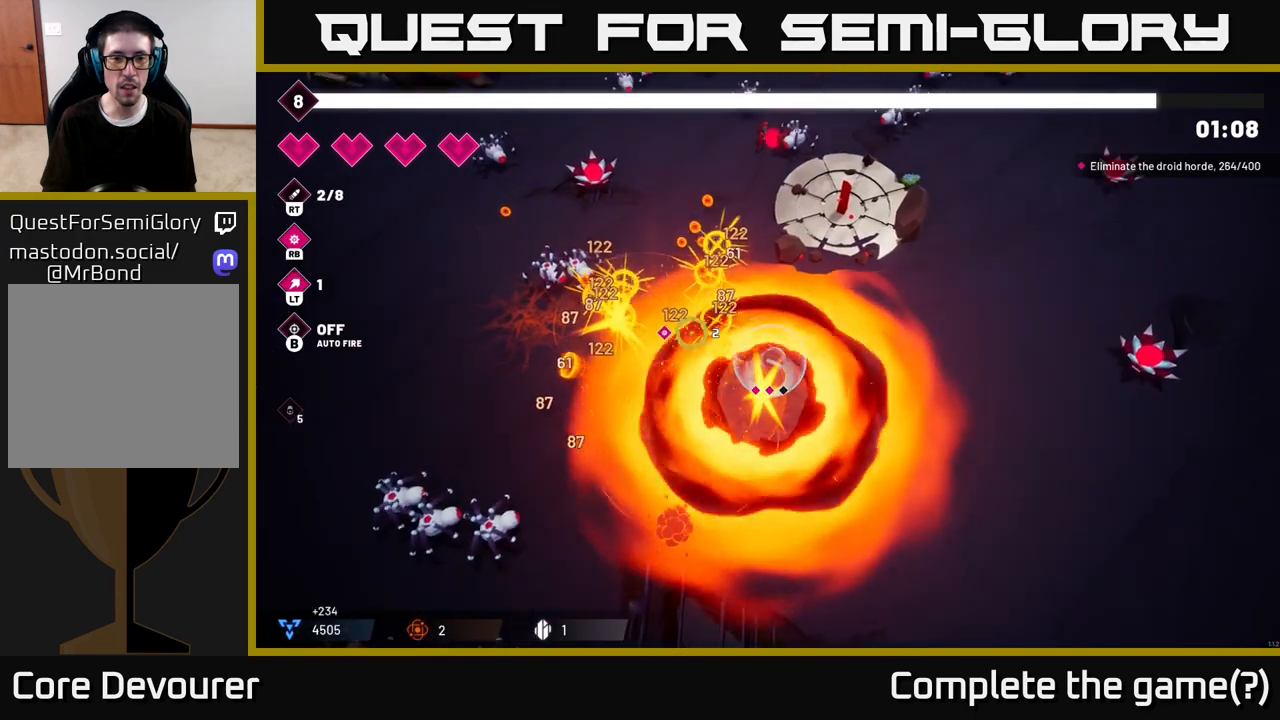
{"buttons": ["R2"], "left_stick": "down-left", "right_stick": "down-left", "events": [[133, "left_stick", "up-left"], [200, "L2", "down"], [200, "left_stick", "left"], [350, "L2", "up"], [367, "left_stick", "down-left"], [383, "right_stick", "down-left"]]}
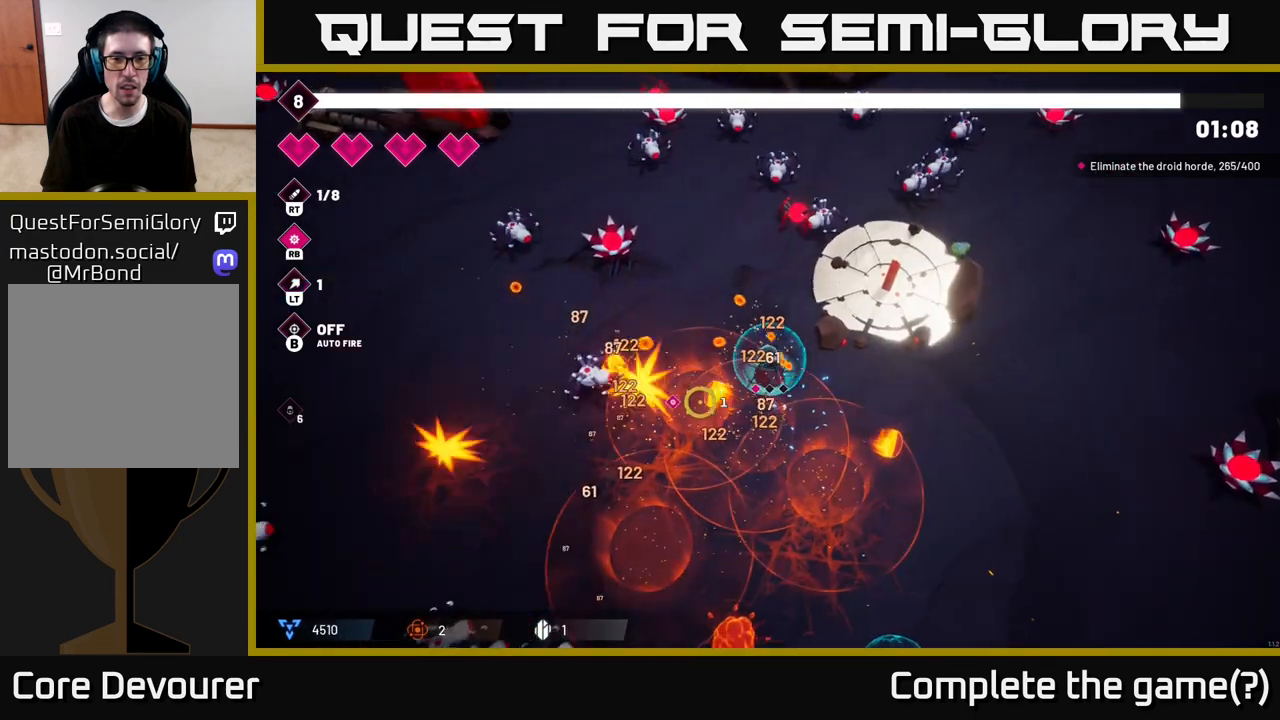
{"buttons": ["R2"], "left_stick": "down-left", "right_stick": "down-left", "events": [[100, "L2", "down"], [217, "L2", "up"]]}
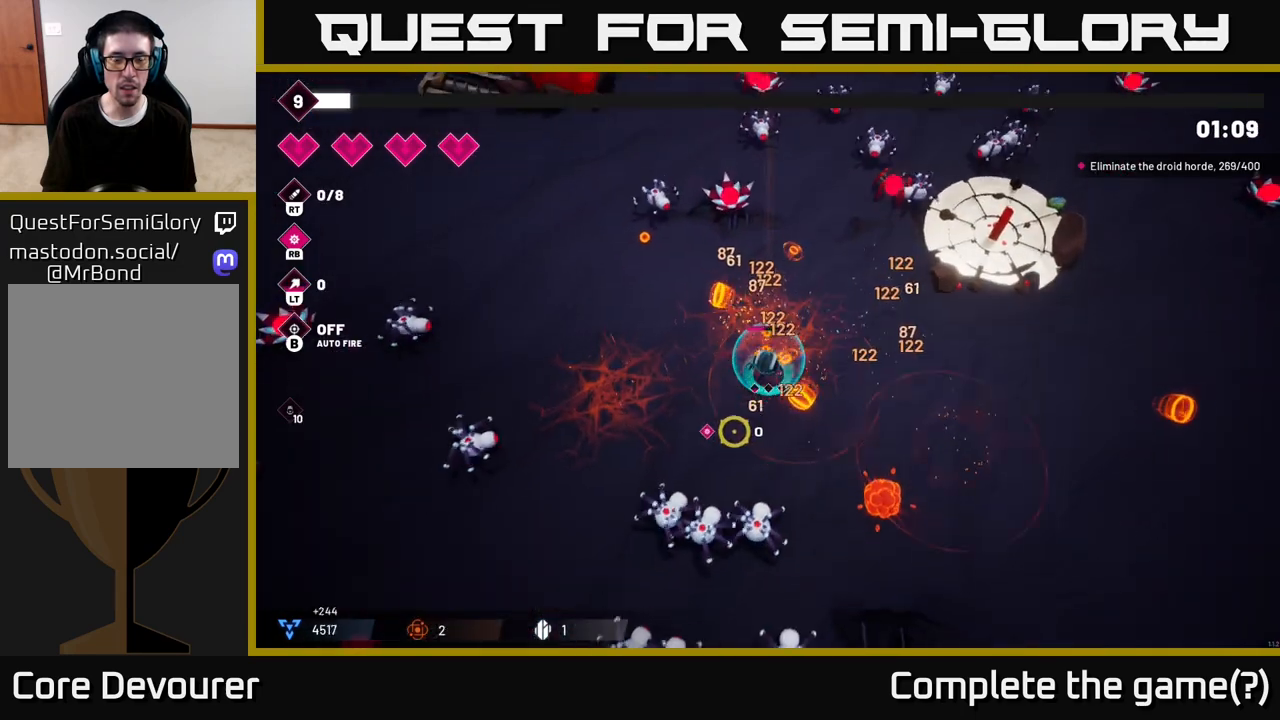
{"buttons": ["R2"], "left_stick": "up-left", "right_stick": "down", "events": [[50, "right_stick", "down"], [233, "left_stick", "left"], [483, "left_stick", "up-left"]]}
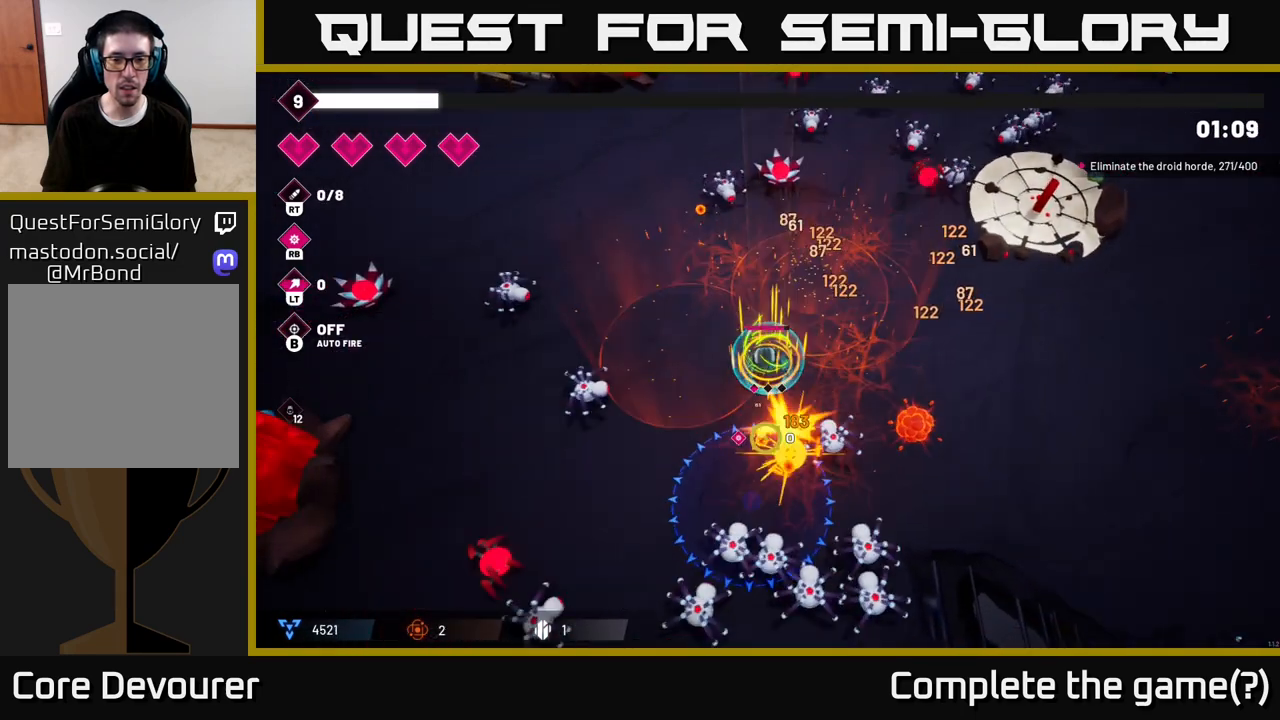
{"buttons": ["R2"], "left_stick": "up-left", "right_stick": "down", "events": [[167, "left_stick", "center"], [483, "left_stick", "up-left"]]}
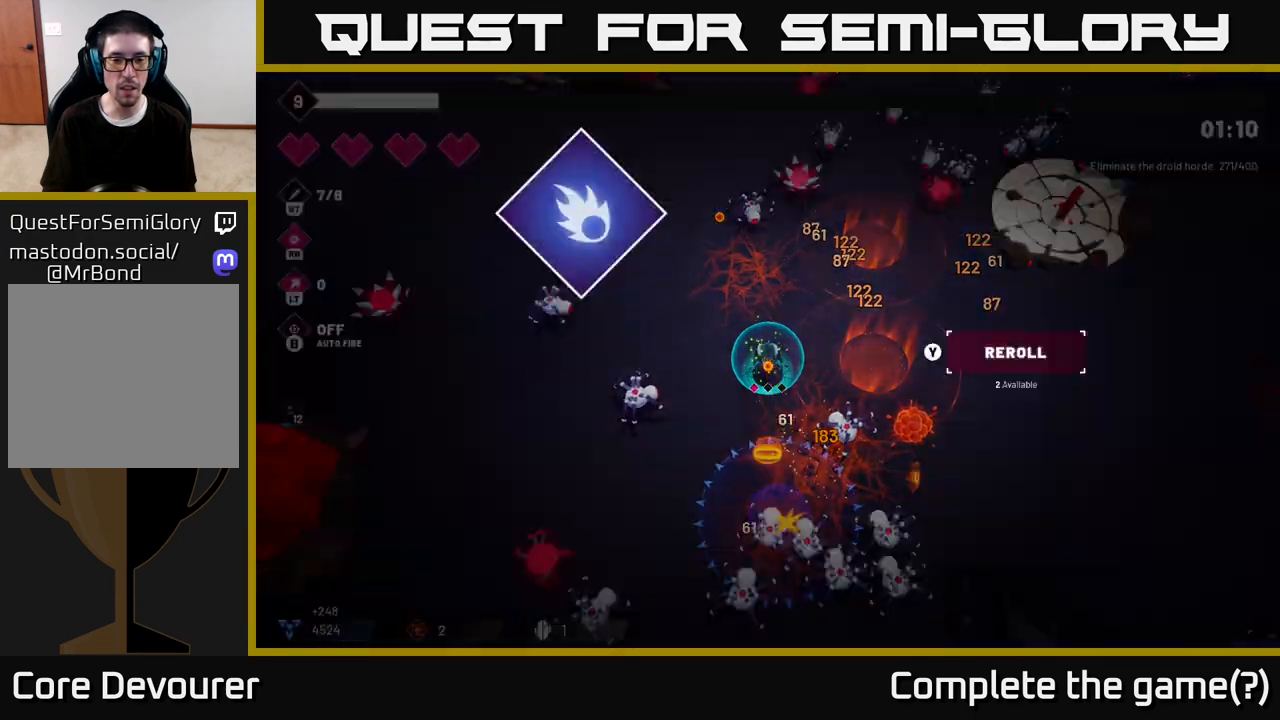
{"buttons": [], "left_stick": "center", "right_stick": "center", "events": [[167, "left_stick", "center"], [317, "R2", "up"], [450, "right_stick", "center"]]}
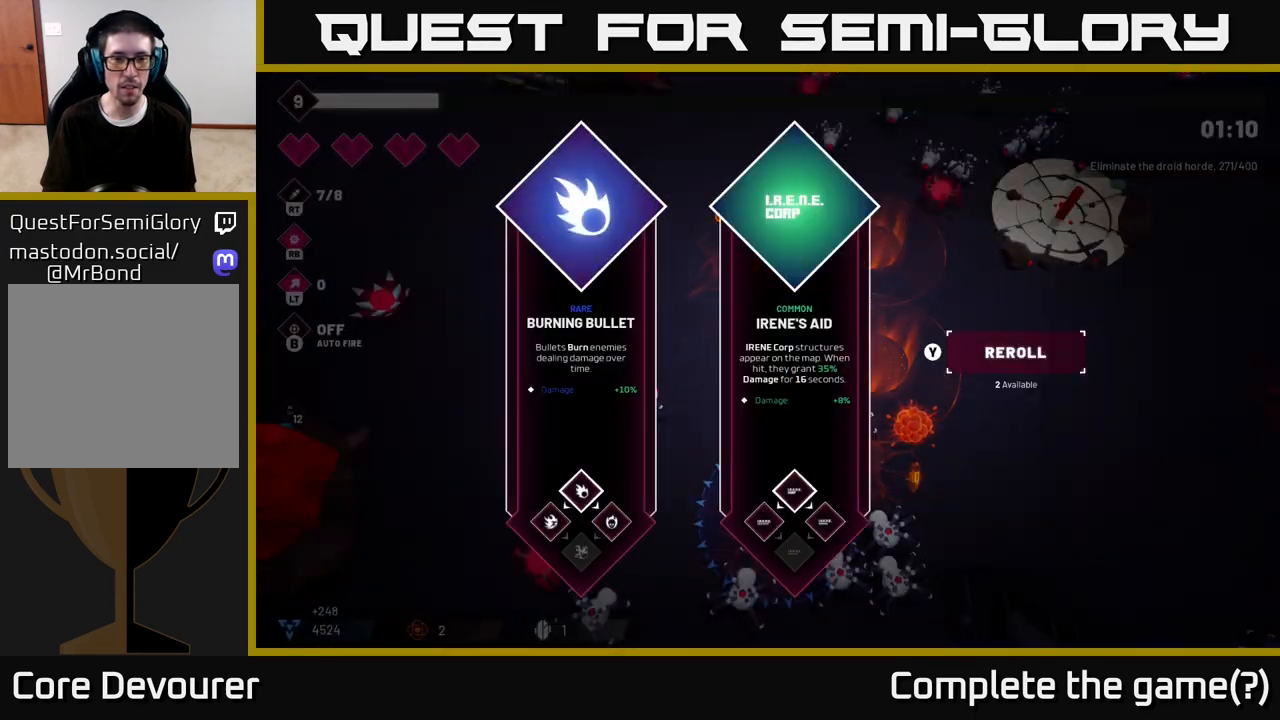
{"buttons": [], "left_stick": "right", "right_stick": "center", "events": [[333, "left_stick", "right"]]}
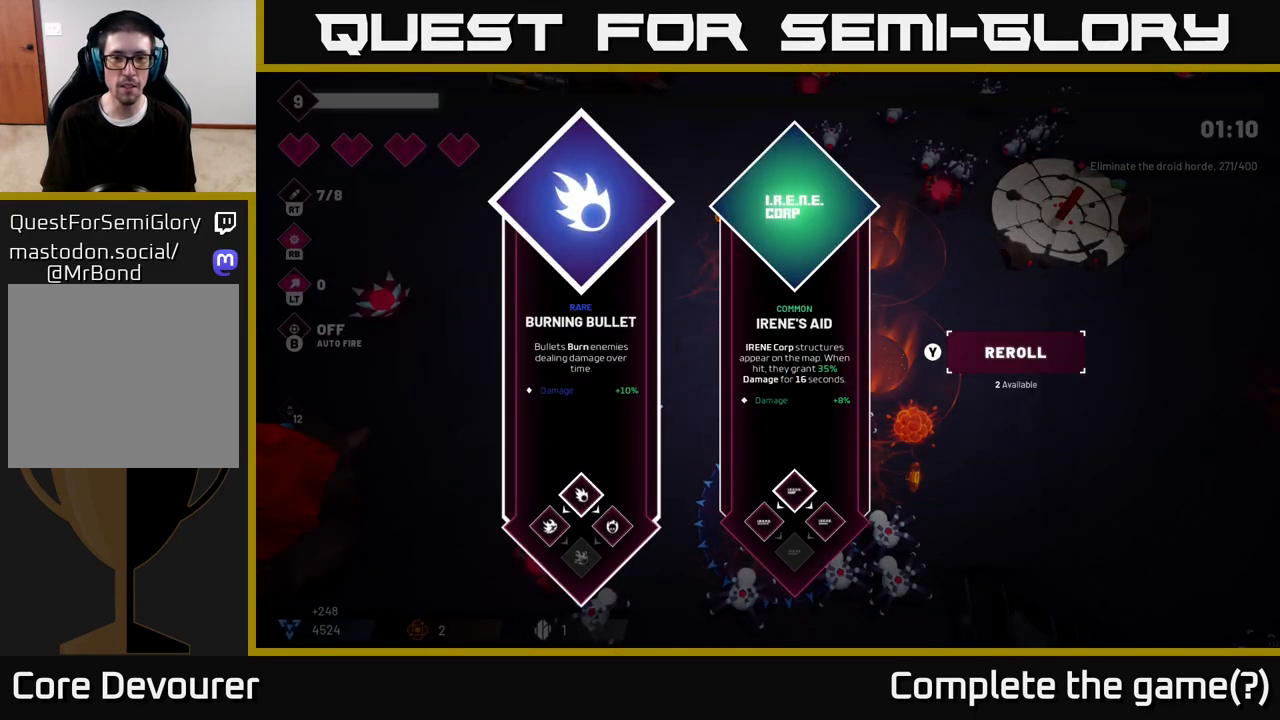
{"buttons": [], "left_stick": "center", "right_stick": "center", "events": [[17, "left_stick", "center"], [317, "left_stick", "right"], [483, "left_stick", "center"]]}
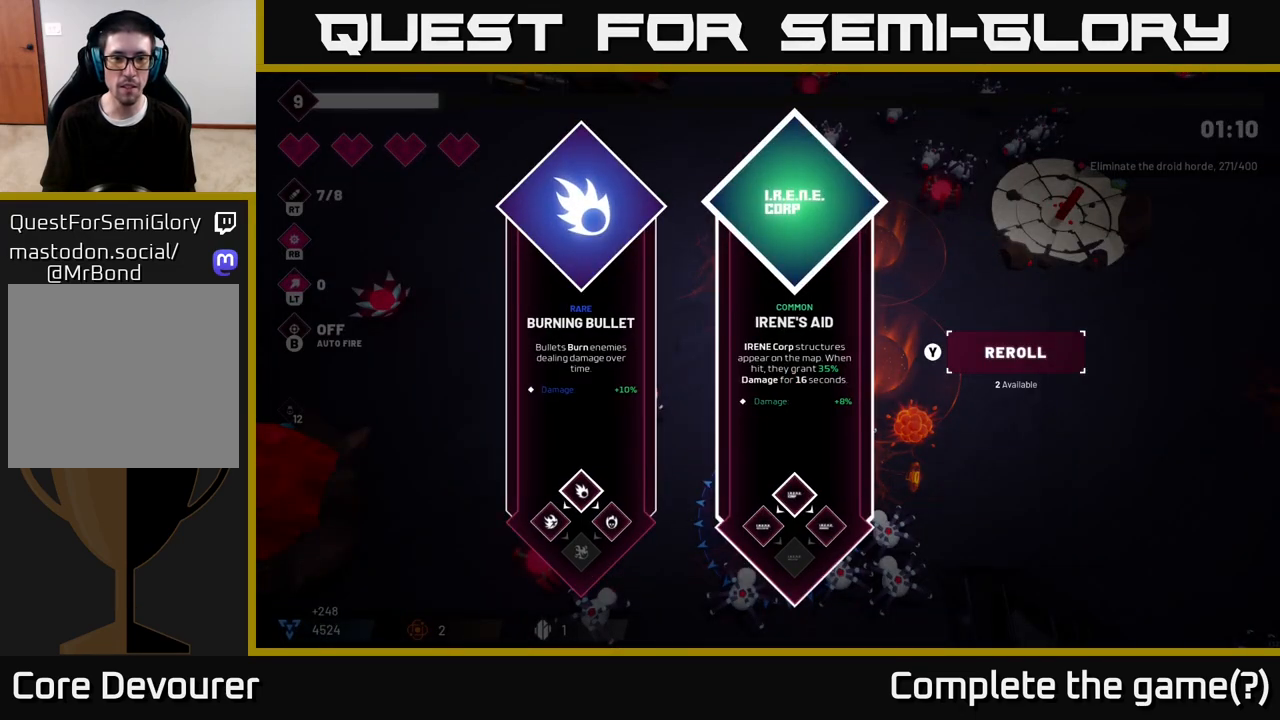
{"buttons": ["R2"], "left_stick": "up", "right_stick": "down", "events": [[33, "left_stick", "left"], [200, "A", "down"], [200, "left_stick", "center"], [267, "A", "up"], [317, "R2", "down"], [367, "left_stick", "up"], [450, "right_stick", "down"]]}
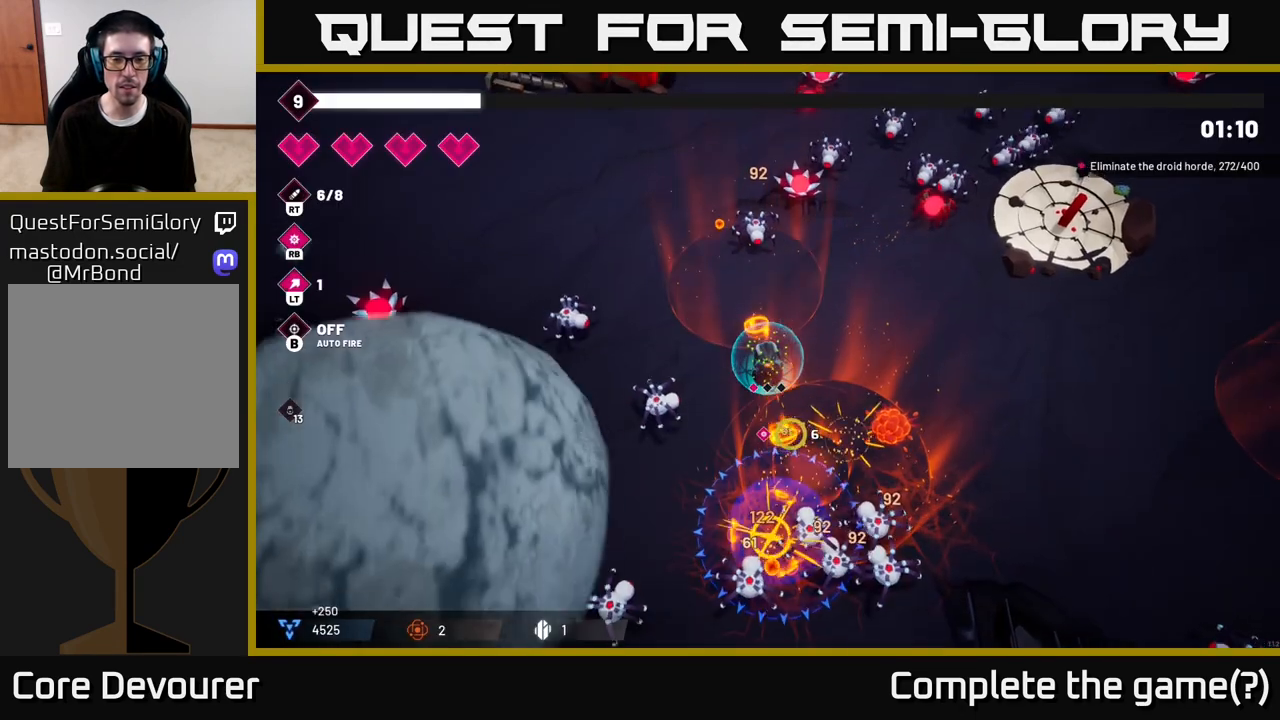
{"buttons": ["R2"], "left_stick": "up-left", "right_stick": "down-left", "events": [[33, "left_stick", "up-left"], [217, "left_stick", "left"], [350, "left_stick", "up-left"], [367, "right_stick", "left"], [500, "right_stick", "down-left"]]}
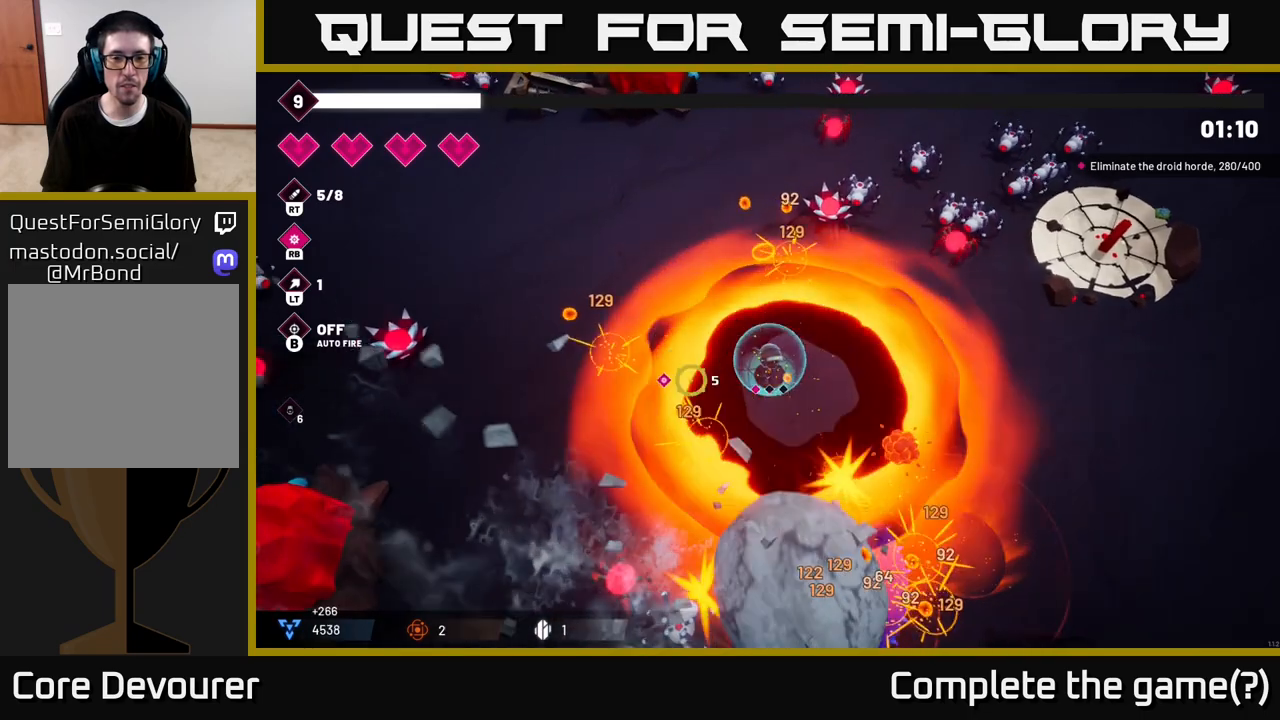
{"buttons": ["R2"], "left_stick": "up-right", "right_stick": "up-right", "events": [[200, "R2", "up"], [200, "right_stick", "right"], [267, "right_stick", "up-right"], [283, "left_stick", "up-right"], [333, "left_stick", "right"], [483, "R2", "down"], [483, "left_stick", "up-right"]]}
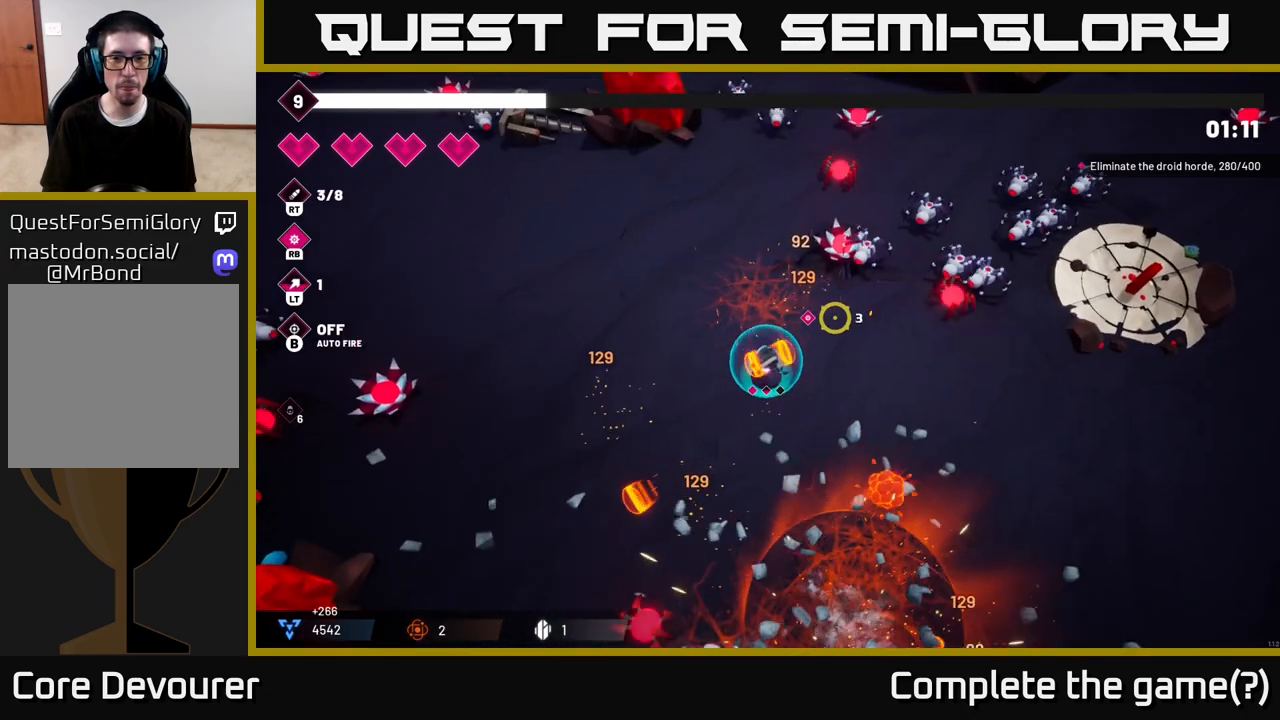
{"buttons": ["R2"], "left_stick": "down-left", "right_stick": "up-right", "events": [[133, "left_stick", "center"], [267, "left_stick", "down-left"]]}
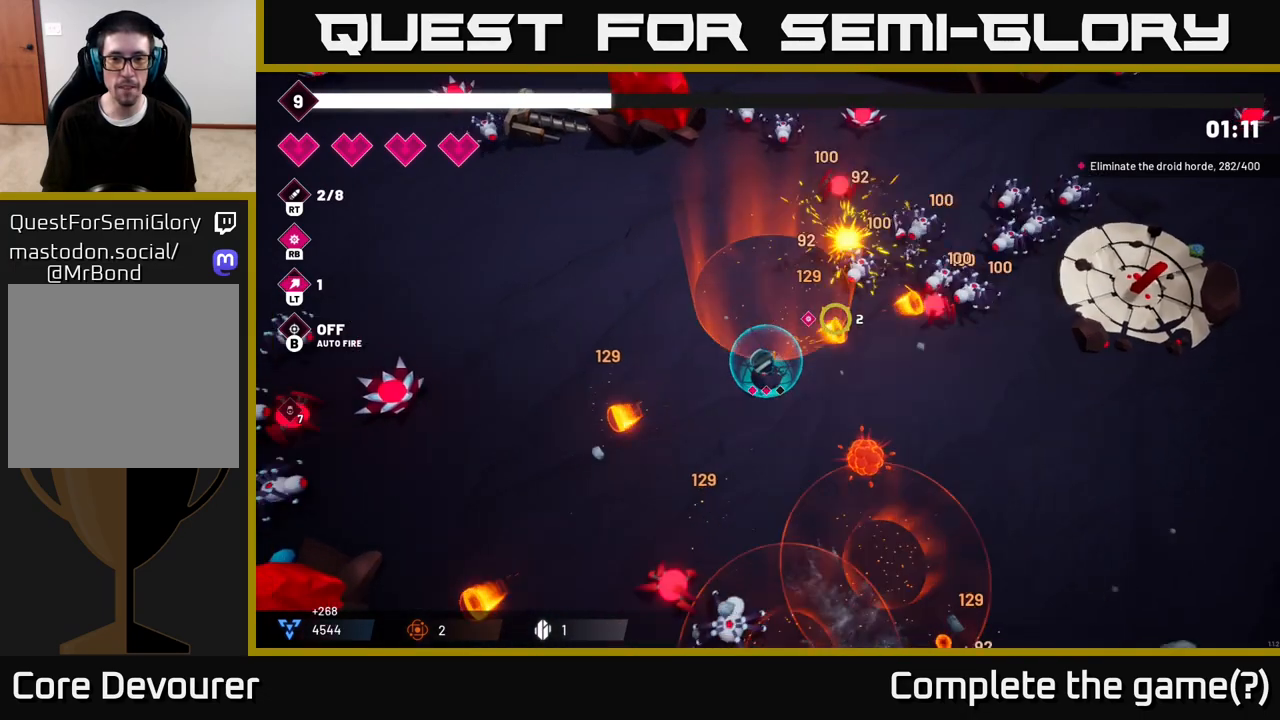
{"buttons": ["R2"], "left_stick": "up", "right_stick": "up-right", "events": [[233, "left_stick", "left"], [417, "left_stick", "up"]]}
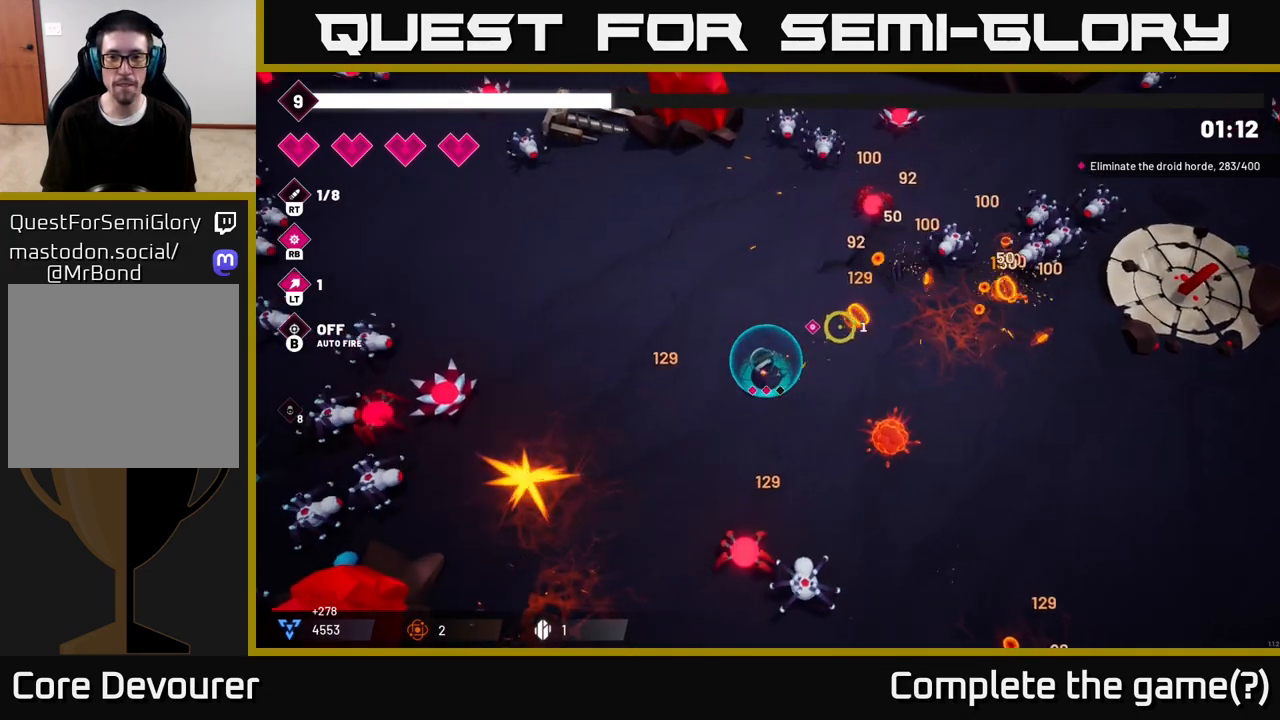
{"buttons": ["R2"], "left_stick": "right", "right_stick": "right", "events": [[17, "right_stick", "right"], [50, "left_stick", "up-right"], [100, "R2", "up"], [133, "right_stick", "down-right"], [183, "R2", "down"], [183, "left_stick", "right"], [450, "right_stick", "right"]]}
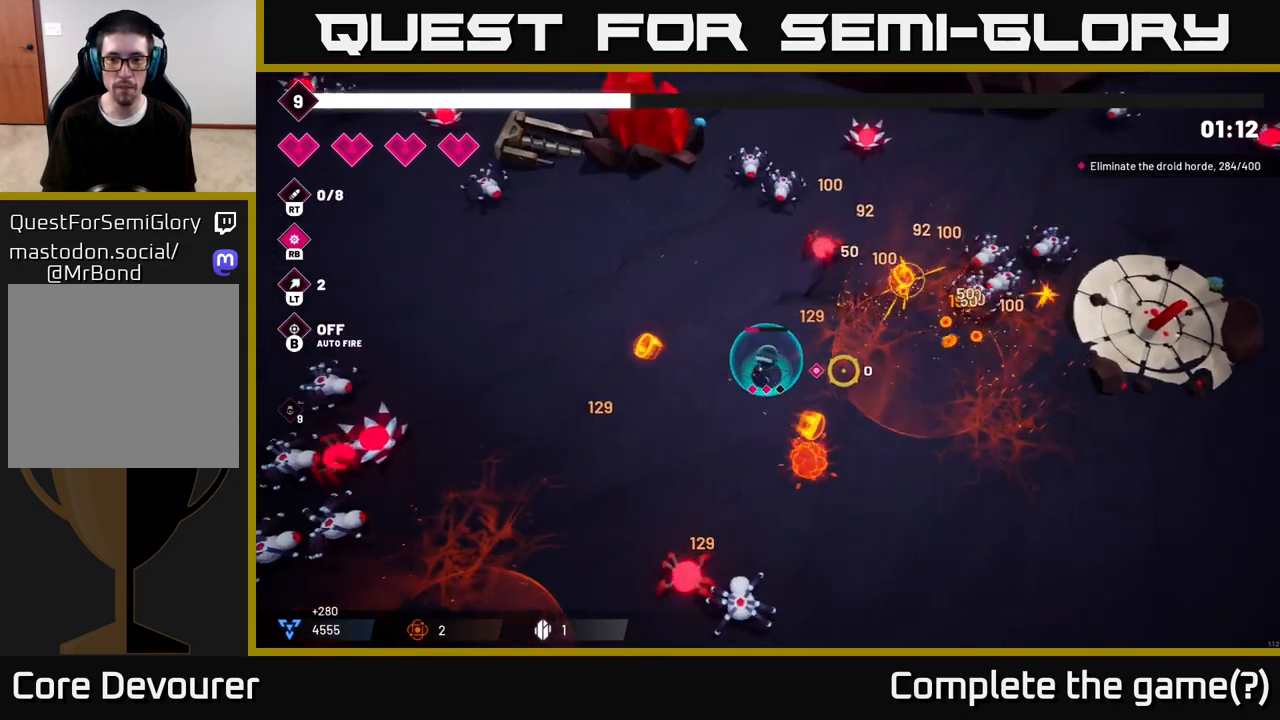
{"buttons": ["R2"], "left_stick": "down-right", "right_stick": "up-right", "events": [[150, "L2", "down"], [333, "L2", "up"], [367, "right_stick", "up-right"], [383, "left_stick", "down-right"]]}
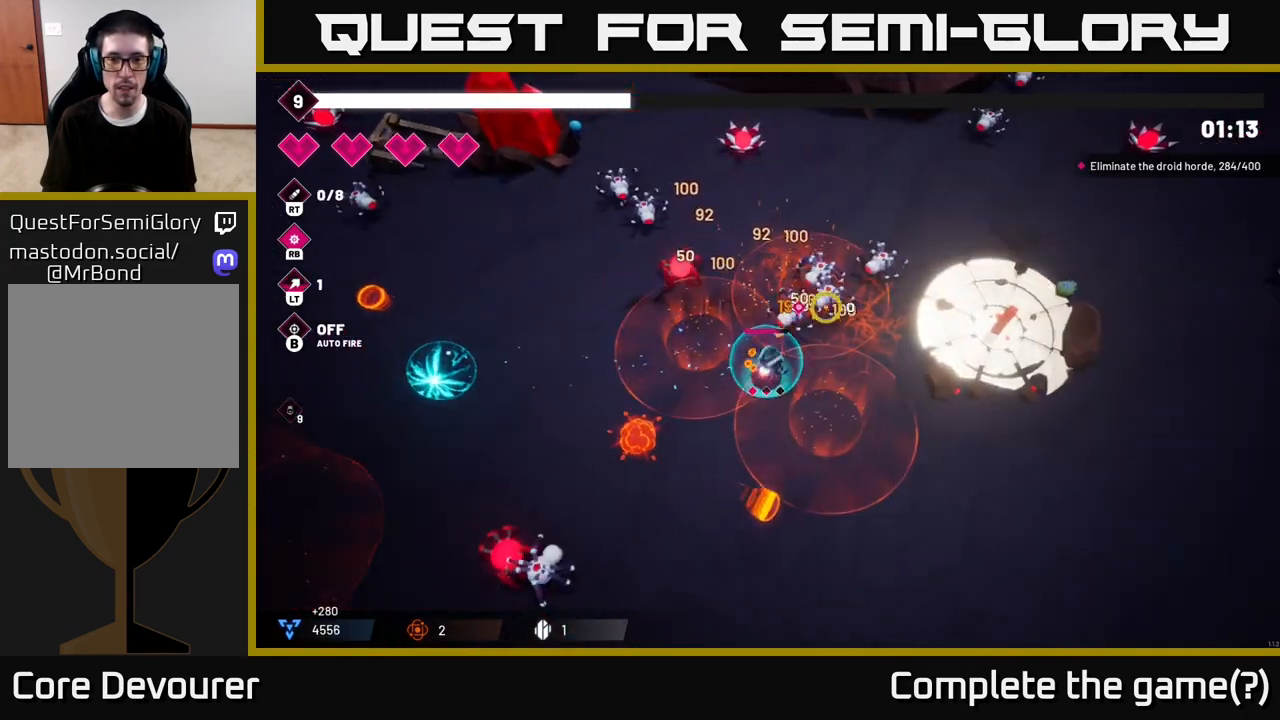
{"buttons": ["R2"], "left_stick": "right", "right_stick": "up", "events": [[300, "right_stick", "up"], [467, "left_stick", "right"]]}
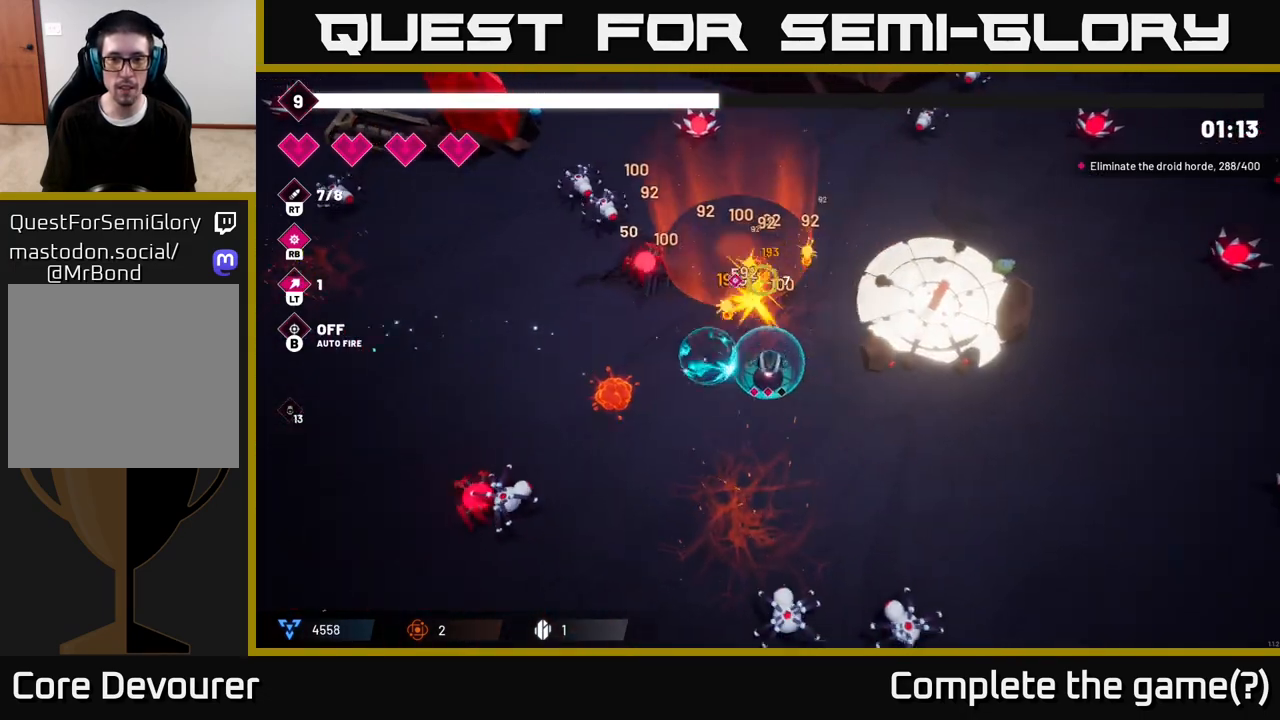
{"buttons": ["R2"], "left_stick": "up-right", "right_stick": "up", "events": [[33, "right_stick", "up-left"], [117, "R2", "up"], [233, "left_stick", "up-right"], [250, "R2", "down"], [483, "right_stick", "up"]]}
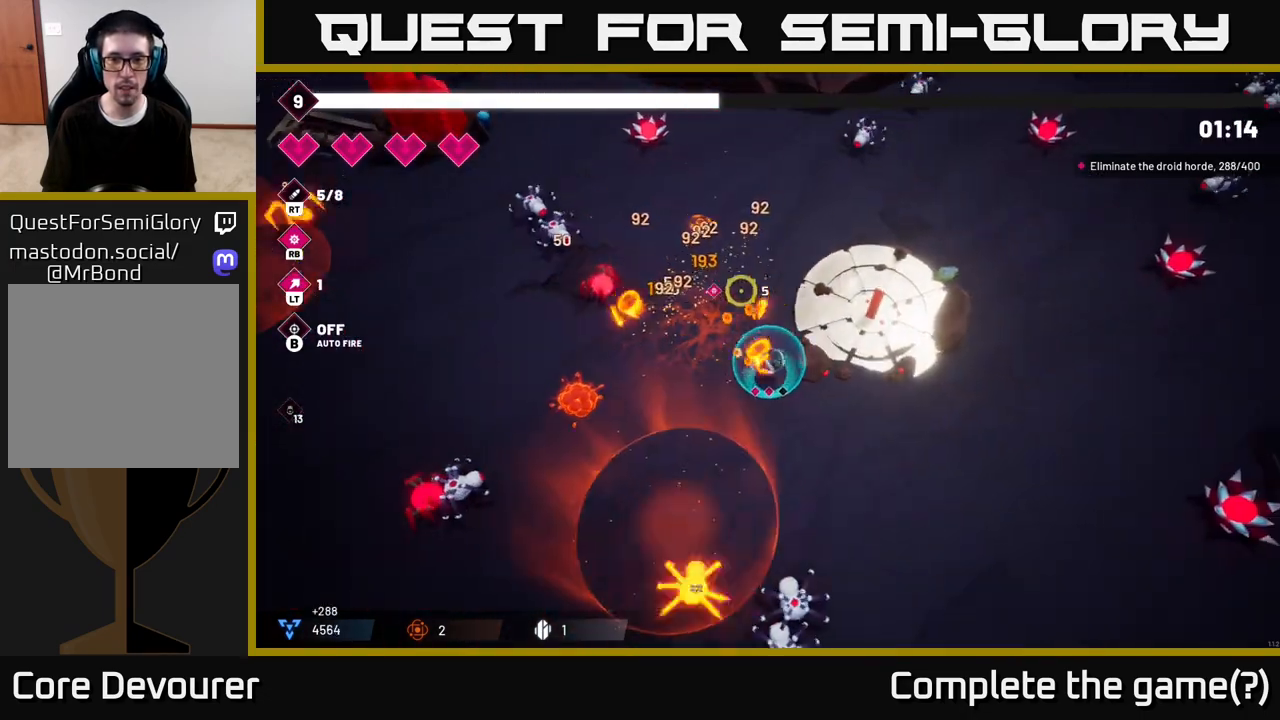
{"buttons": ["R2"], "left_stick": "up-right", "right_stick": "right", "events": [[17, "R2", "up"], [17, "right_stick", "up-right"], [150, "R2", "down"], [183, "L2", "down"], [250, "right_stick", "right"], [383, "L2", "up"]]}
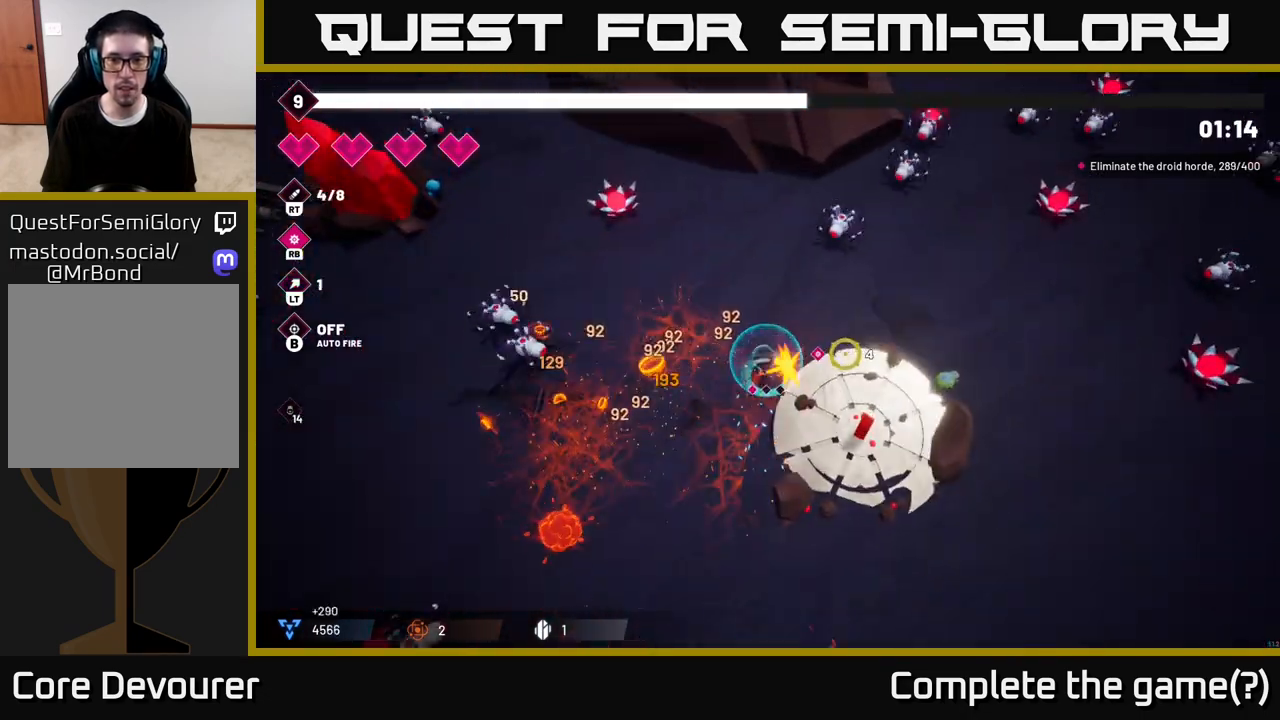
{"buttons": ["R2"], "left_stick": "right", "right_stick": "up-right", "events": [[50, "R2", "up"], [267, "left_stick", "right"], [367, "R2", "down"], [367, "right_stick", "up-right"]]}
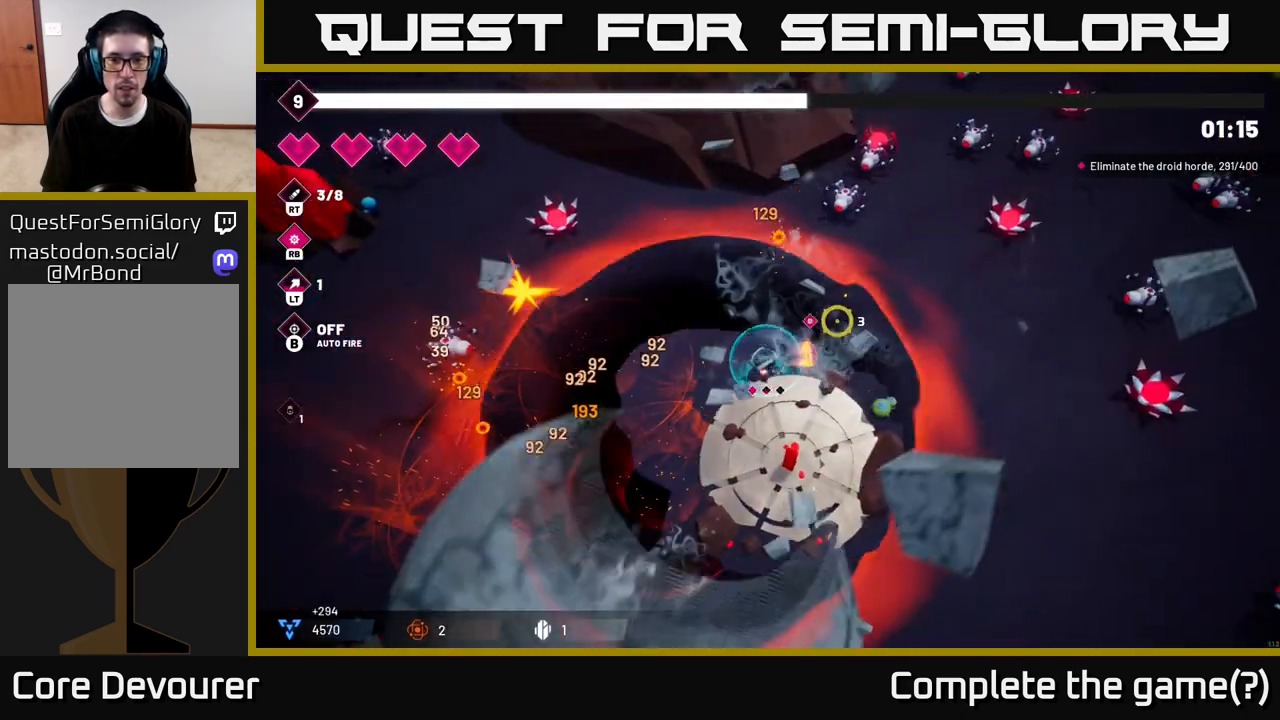
{"buttons": ["R2"], "left_stick": "right", "right_stick": "up-right", "events": []}
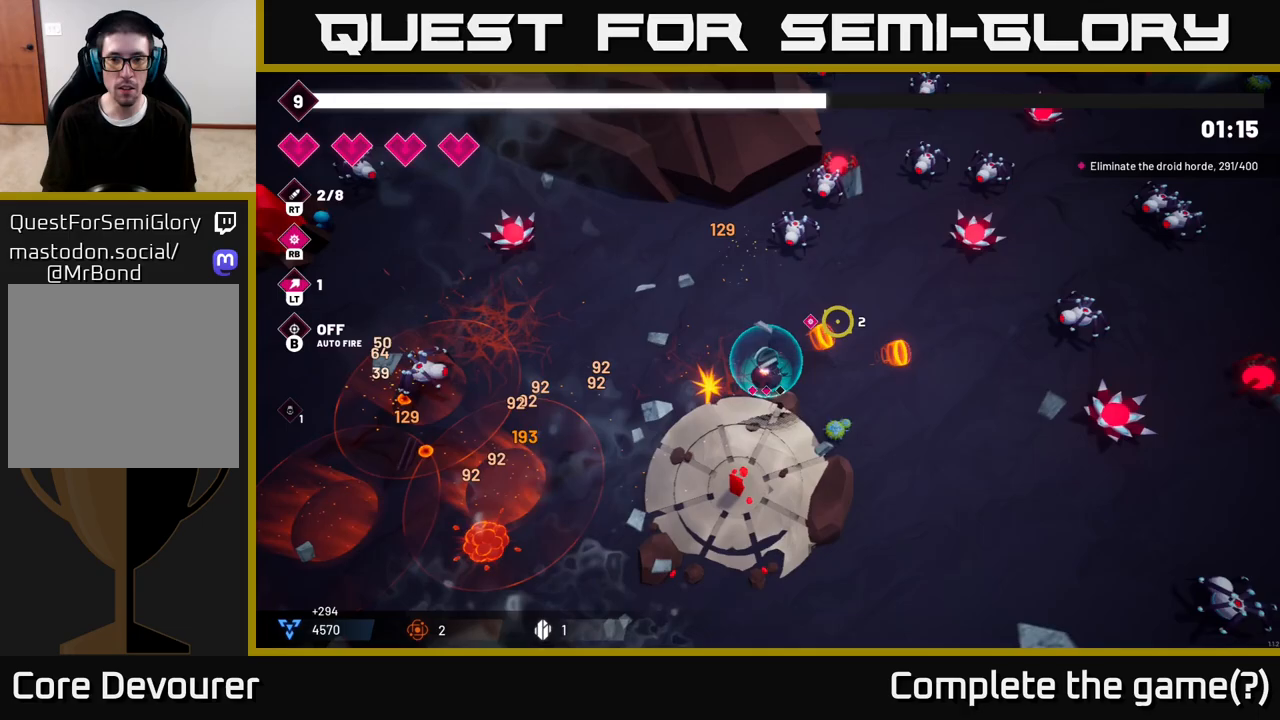
{"buttons": ["R2"], "left_stick": "right", "right_stick": "right", "events": [[267, "right_stick", "right"]]}
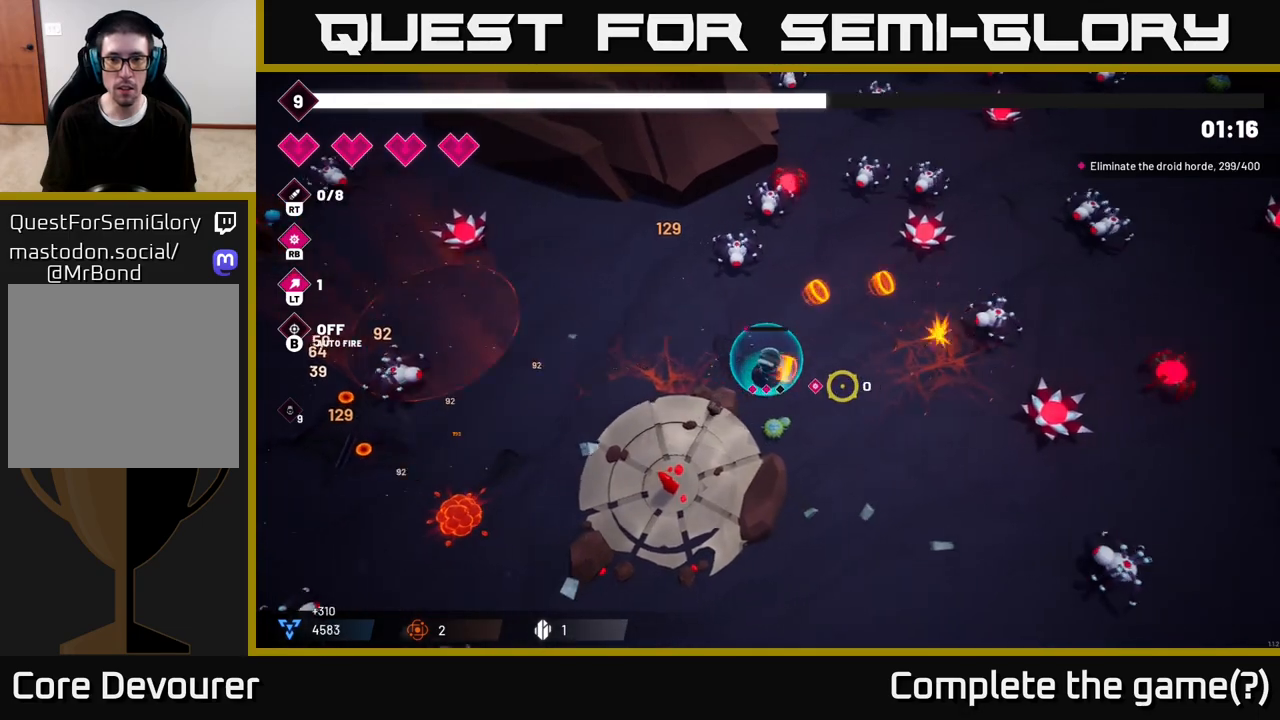
{"buttons": ["R2"], "left_stick": "up-left", "right_stick": "right", "events": [[267, "L2", "down"], [417, "L2", "up"], [417, "left_stick", "up-left"]]}
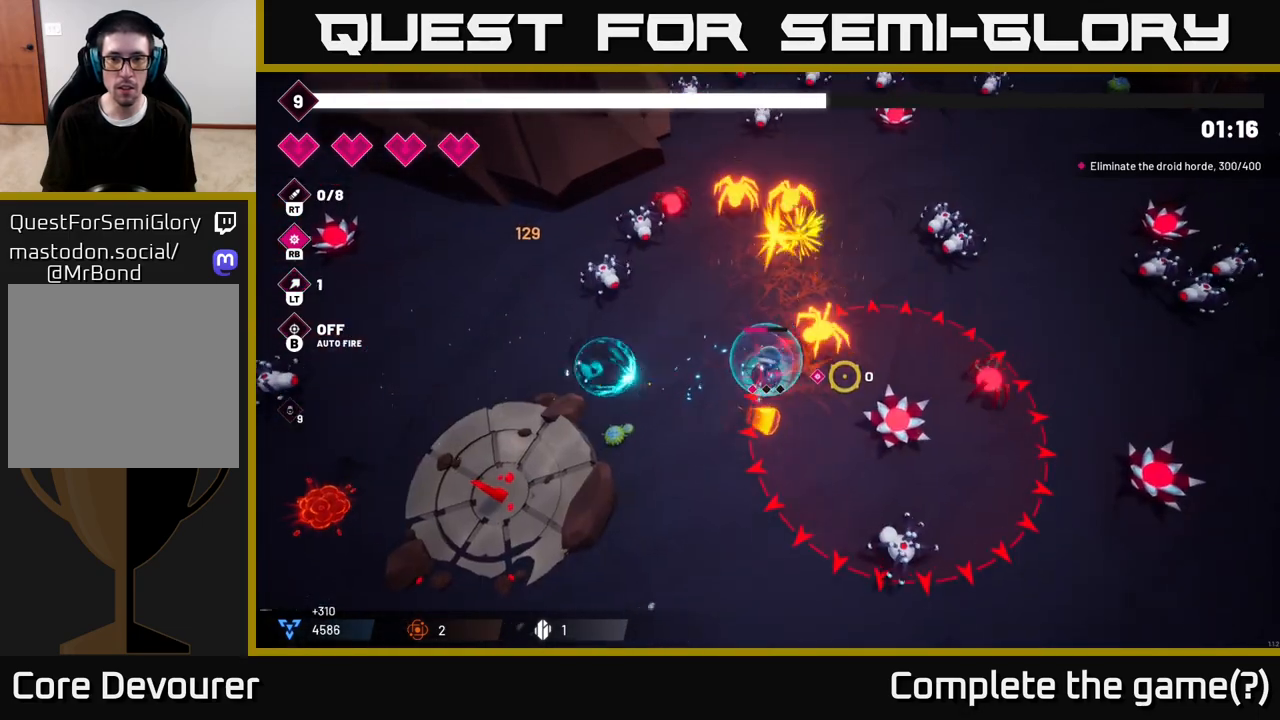
{"buttons": ["R2"], "left_stick": "down-left", "right_stick": "right", "events": [[33, "left_stick", "left"], [133, "left_stick", "down-left"]]}
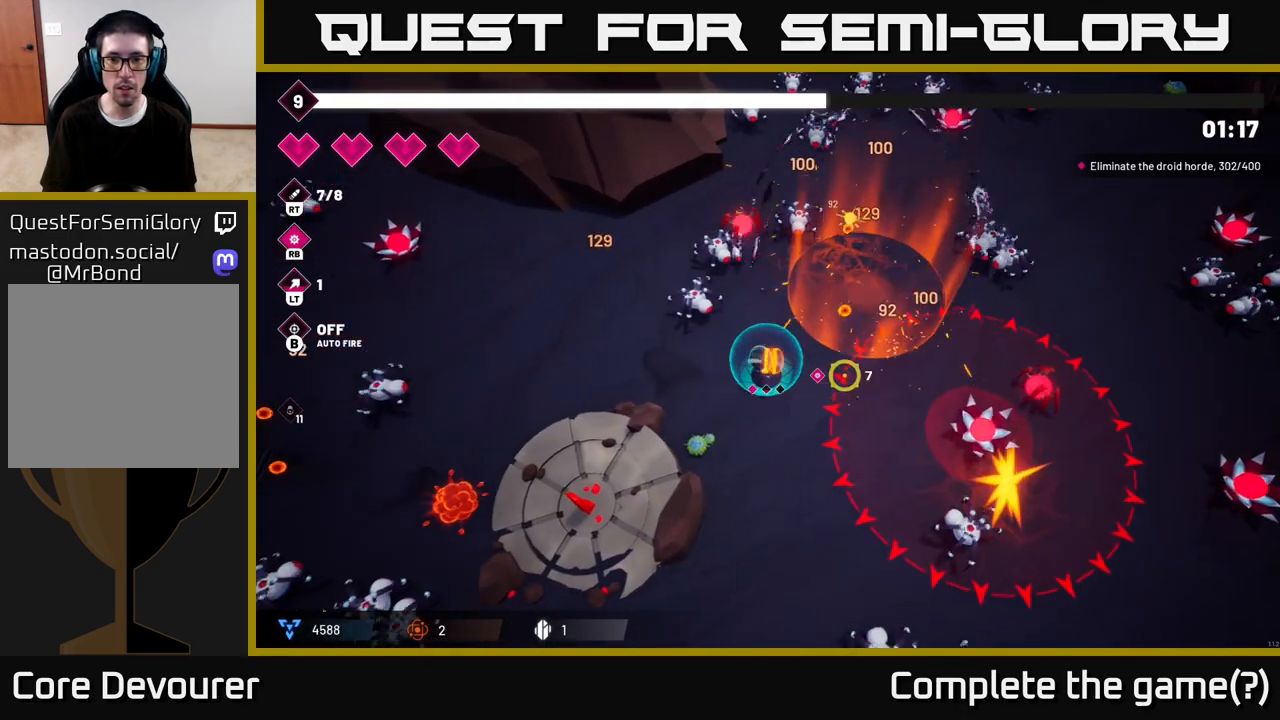
{"buttons": ["R2"], "left_stick": "center", "right_stick": "up-right", "events": [[67, "left_stick", "down"], [217, "R2", "up"], [417, "right_stick", "up-right"], [467, "left_stick", "center"], [483, "R2", "down"]]}